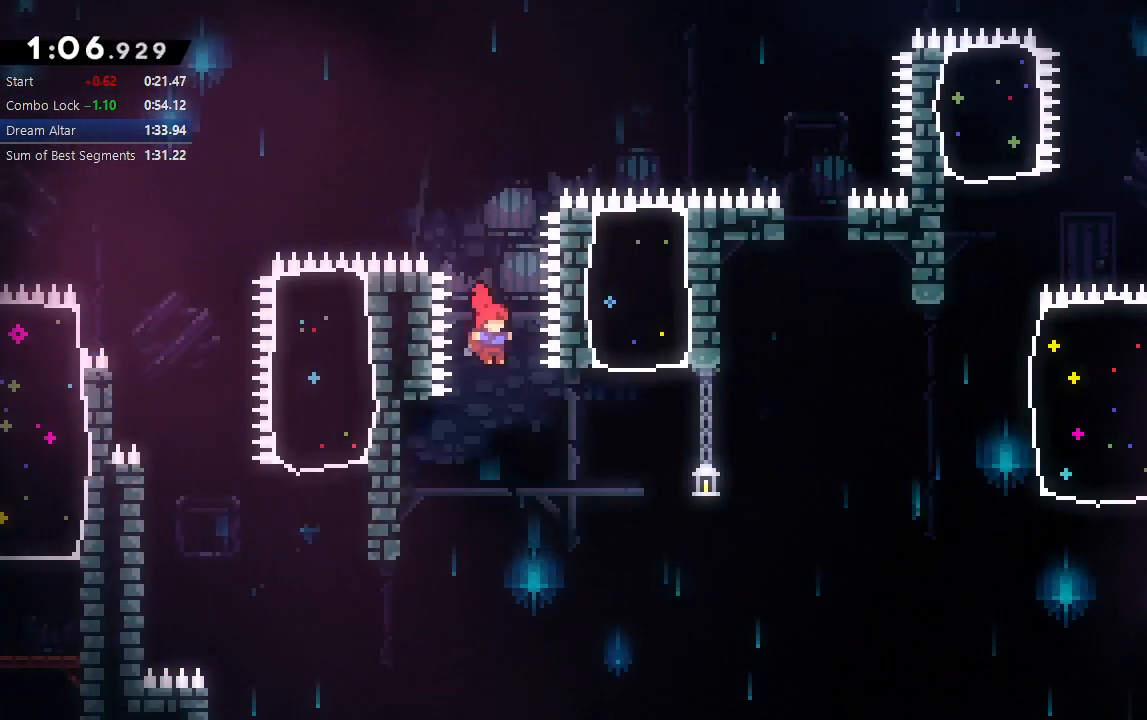
Gameplay with a controller (PlayStation layout); each line is a JSON object with the inputs held at the frame after it. "events" lists button and stick changes between this image and that frame as [ms after this image, input, new state], when the widget could be followed in between. Not read: L3 R3.
{"buttons": [], "left_stick": "center", "right_stick": "center", "events": [[300, "DPAD_UP", "down"], [333, "CROSS", "down"], [333, "DPAD_RIGHT", "up"], [467, "DPAD_UP", "up"], [483, "CROSS", "up"]]}
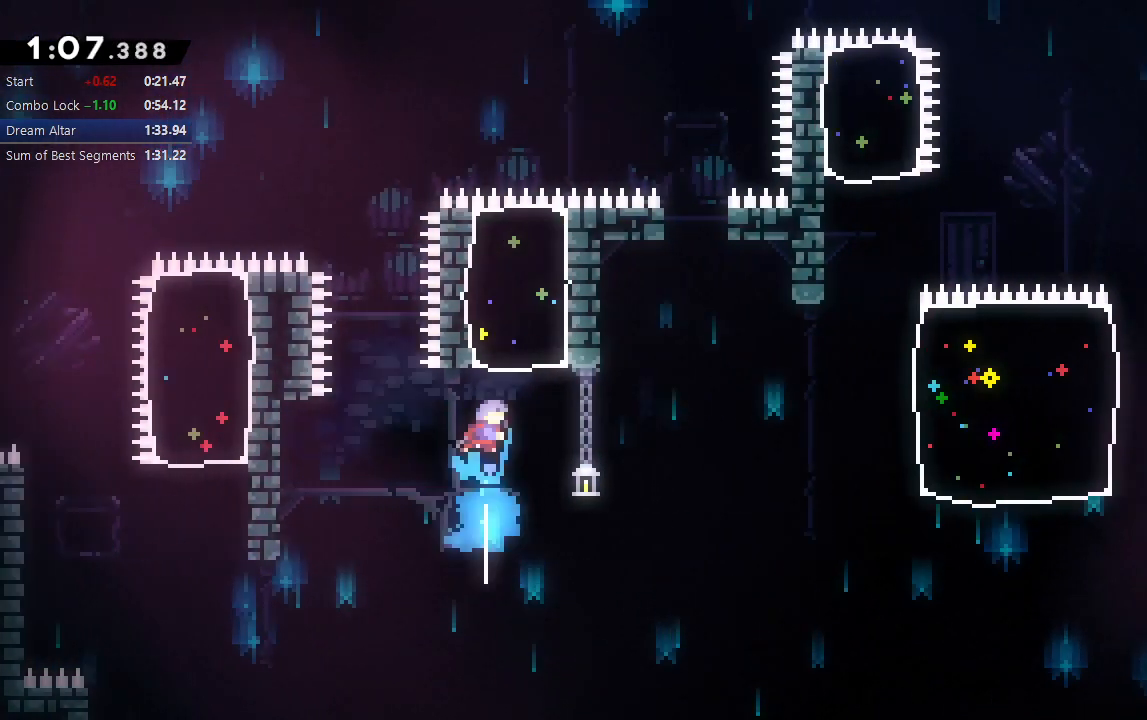
{"buttons": ["DPAD_RIGHT"], "left_stick": "center", "right_stick": "center", "events": [[50, "DPAD_RIGHT", "down"]]}
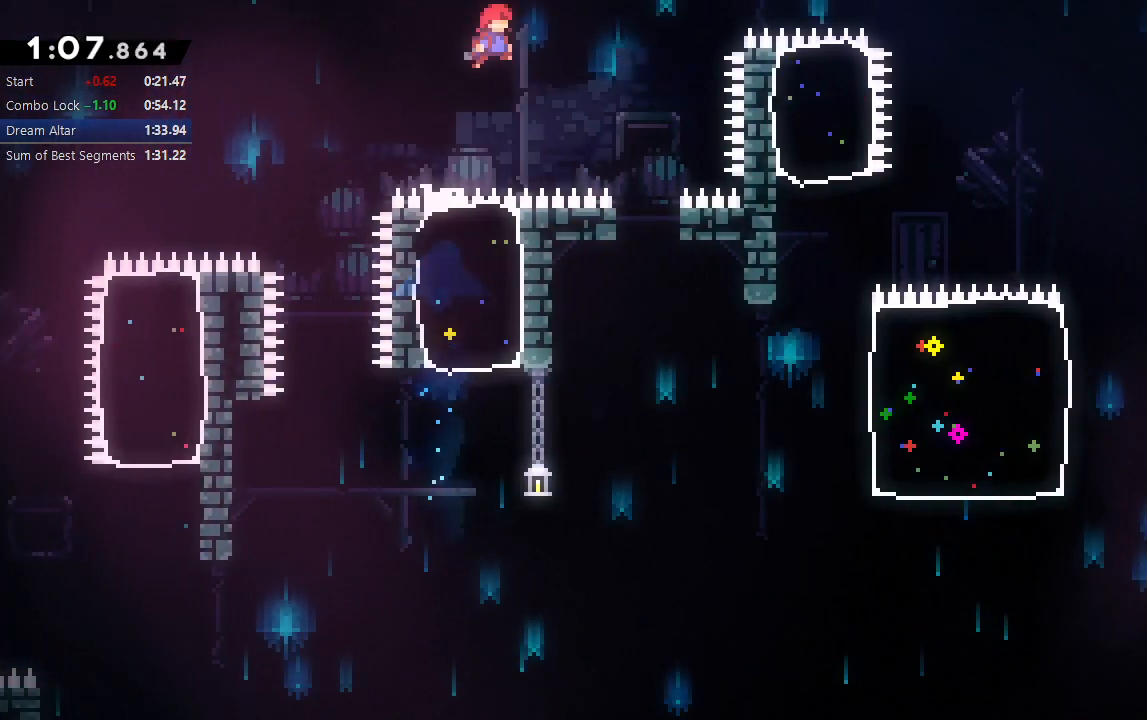
{"buttons": [], "left_stick": "center", "right_stick": "center", "events": [[433, "DPAD_RIGHT", "up"]]}
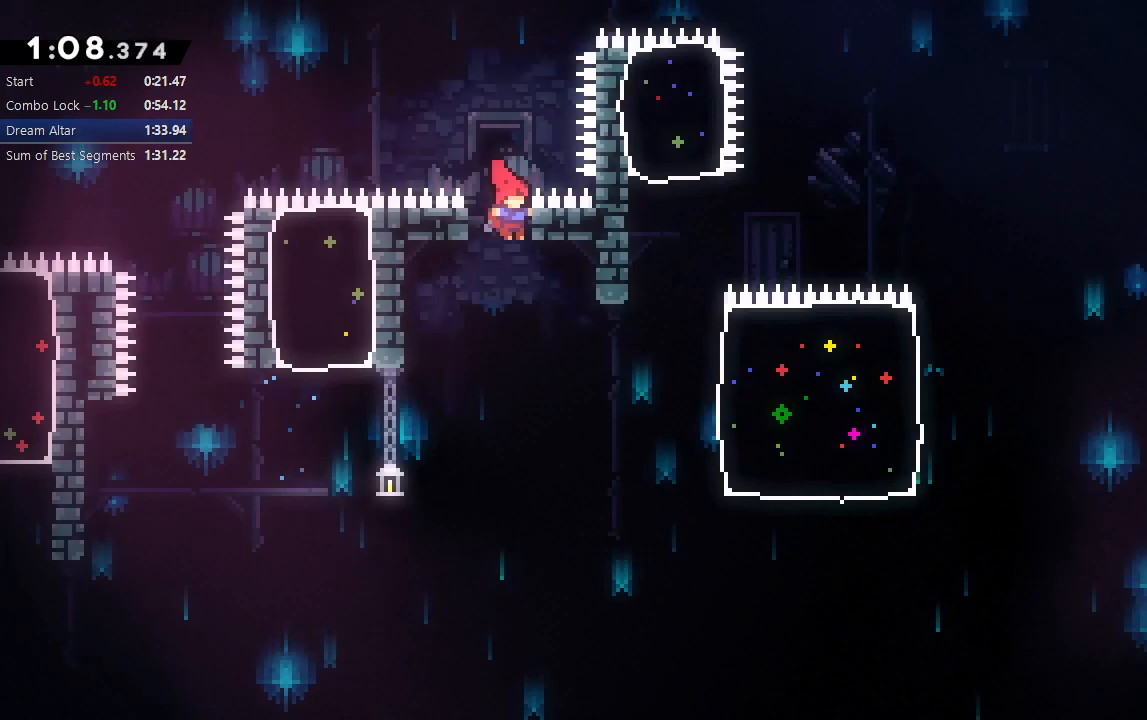
{"buttons": [], "left_stick": "center", "right_stick": "center", "events": [[33, "DPAD_RIGHT", "down"], [217, "L1", "down"], [367, "L1", "up"], [367, "right_stick", "down-left"], [400, "DPAD_RIGHT", "up"], [433, "right_stick", "center"]]}
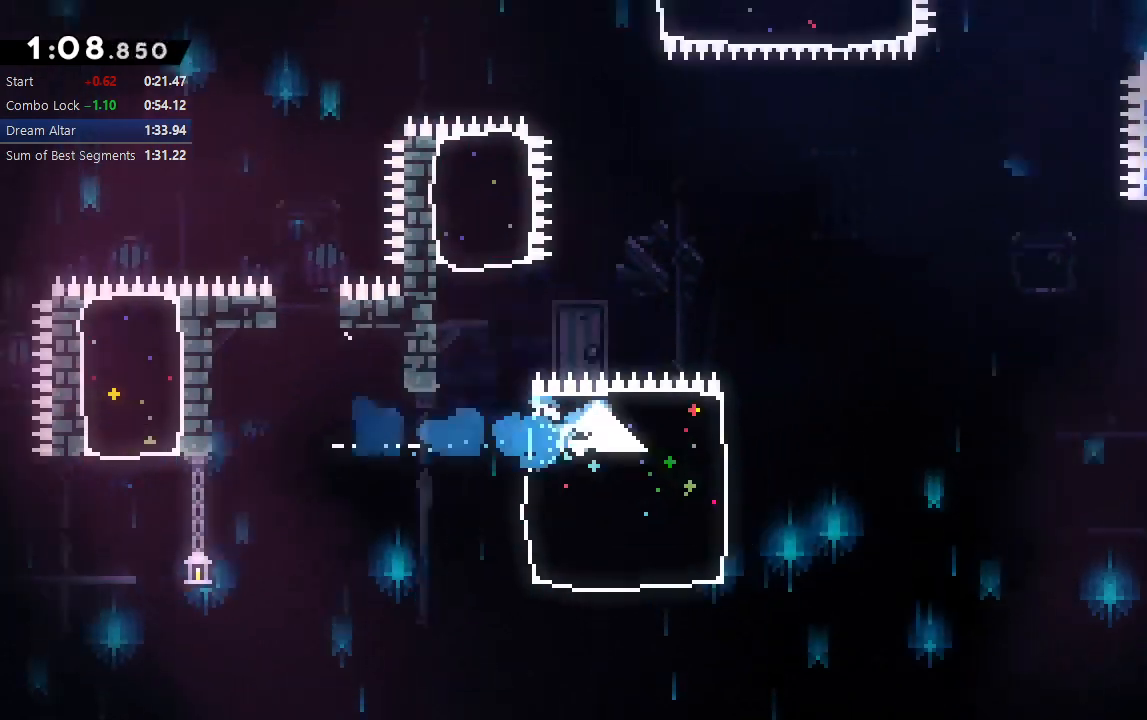
{"buttons": [], "left_stick": "center", "right_stick": "center", "events": [[133, "DPAD_LEFT", "down"], [183, "CROSS", "down"], [217, "left_stick", "down-right"], [283, "left_stick", "center"], [317, "CROSS", "up"], [317, "DPAD_LEFT", "up"]]}
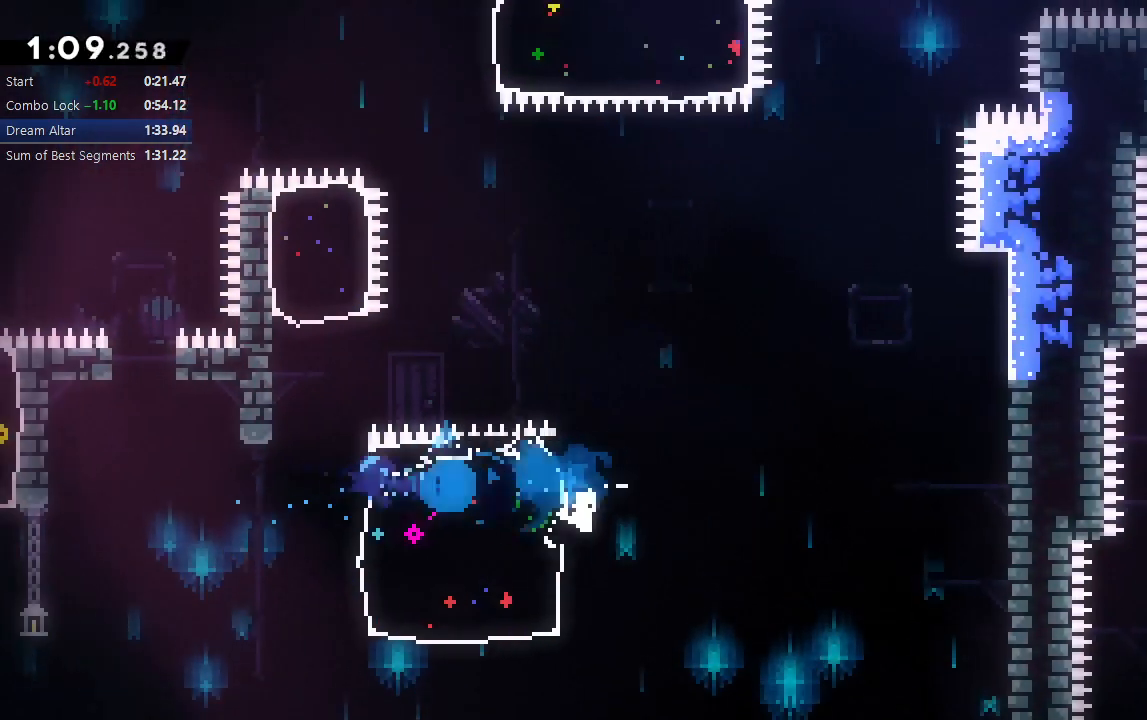
{"buttons": ["DPAD_RIGHT"], "left_stick": "center", "right_stick": "center", "events": [[50, "DPAD_UP", "down"], [83, "CROSS", "down"], [217, "CROSS", "up"], [250, "DPAD_UP", "up"], [333, "DPAD_RIGHT", "down"]]}
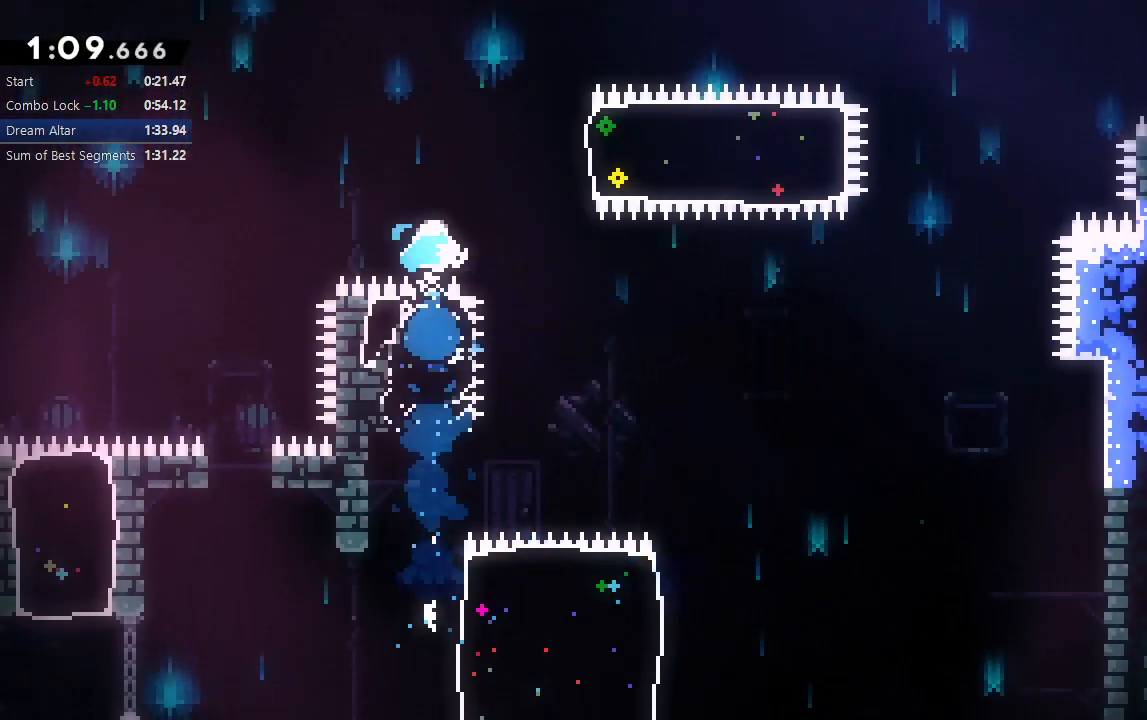
{"buttons": ["DPAD_RIGHT"], "left_stick": "center", "right_stick": "center", "events": [[183, "CROSS", "down"], [300, "CROSS", "up"]]}
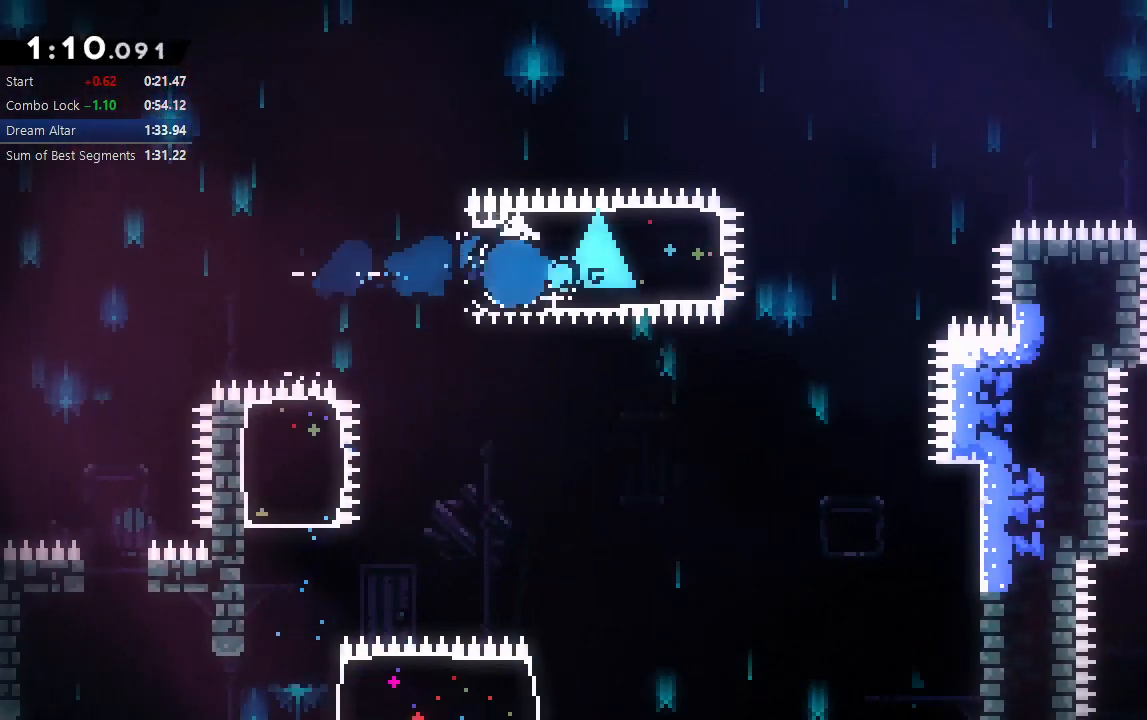
{"buttons": ["CIRCLE", "DPAD_RIGHT"], "left_stick": "center", "right_stick": "center", "events": [[167, "CIRCLE", "down"]]}
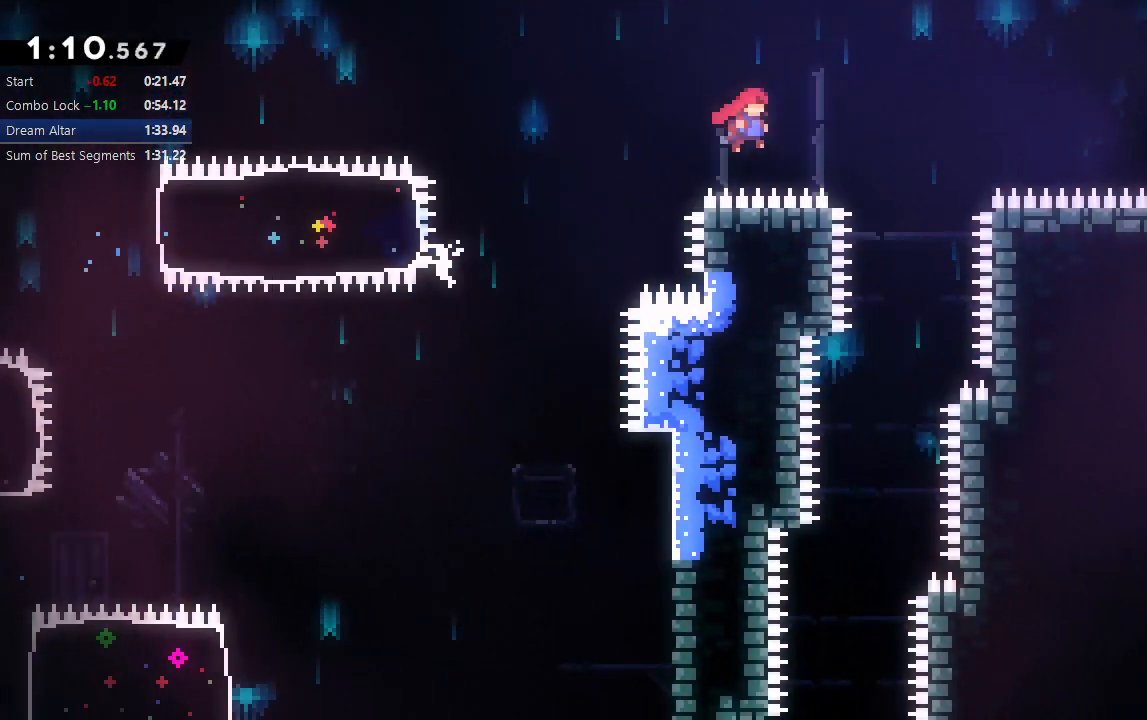
{"buttons": ["DPAD_DOWN", "DPAD_LEFT"], "left_stick": "center", "right_stick": "center", "events": [[67, "CIRCLE", "up"], [67, "DPAD_DOWN", "down"], [133, "DPAD_RIGHT", "up"], [383, "DPAD_LEFT", "down"]]}
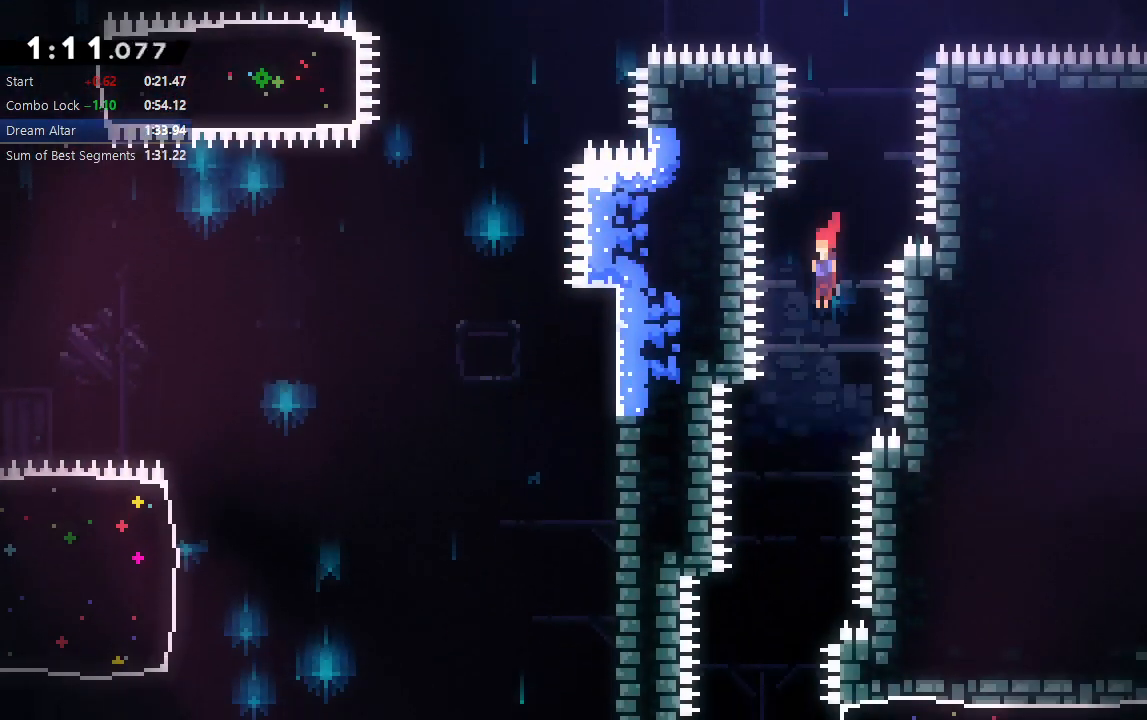
{"buttons": ["L1", "DPAD_RIGHT"], "left_stick": "center", "right_stick": "center", "events": [[50, "DPAD_LEFT", "up"], [450, "DPAD_RIGHT", "down"], [467, "DPAD_DOWN", "up"], [467, "L1", "down"]]}
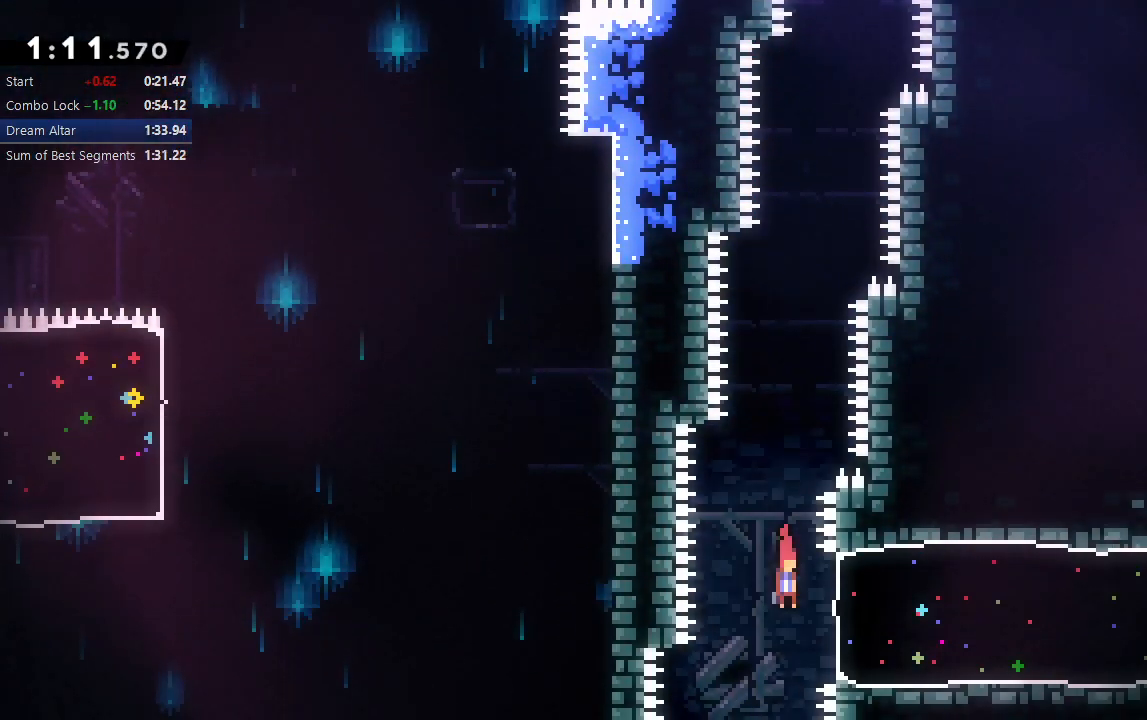
{"buttons": ["CIRCLE", "TRIANGLE", "L1", "DPAD_DOWN", "DPAD_RIGHT"], "left_stick": "center", "right_stick": "center", "events": [[83, "L1", "up"], [383, "CIRCLE", "down"], [400, "DPAD_DOWN", "down"], [433, "TRIANGLE", "down"], [500, "L1", "down"]]}
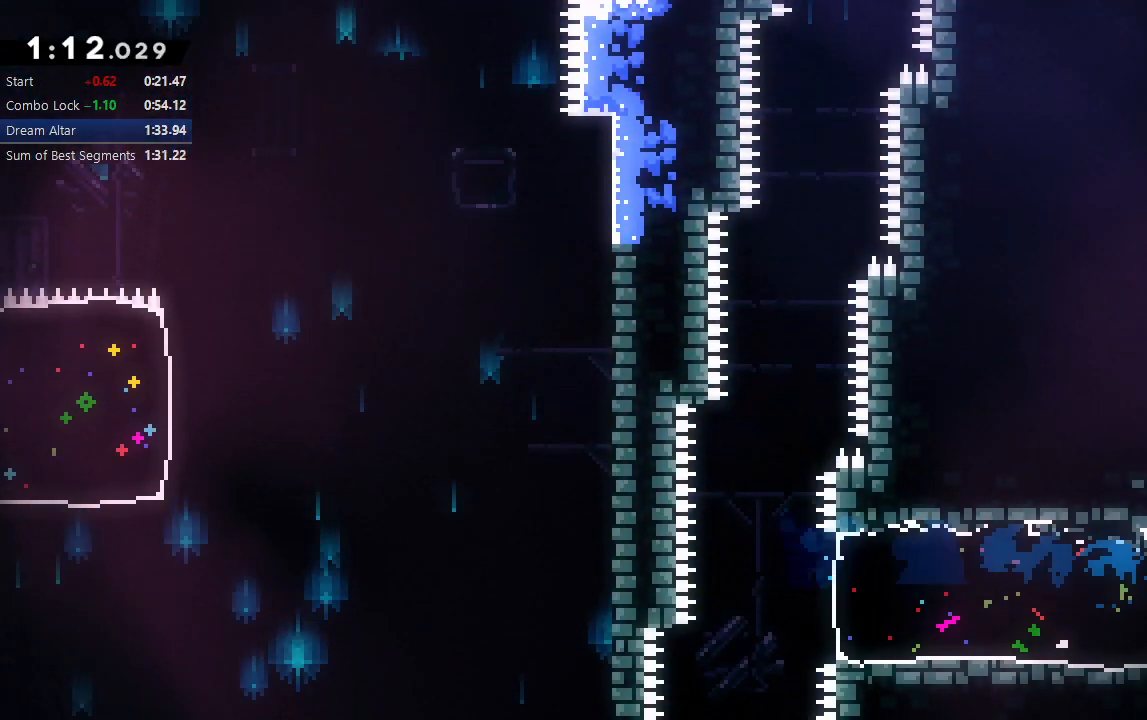
{"buttons": ["DPAD_DOWN", "DPAD_RIGHT"], "left_stick": "center", "right_stick": "center", "events": [[67, "CIRCLE", "up"], [67, "TRIANGLE", "up"], [167, "L1", "up"], [200, "DPAD_RIGHT", "up"], [267, "DPAD_DOWN", "up"], [350, "DPAD_DOWN", "down"], [350, "DPAD_RIGHT", "down"], [350, "left_stick", "down-right"], [433, "left_stick", "center"]]}
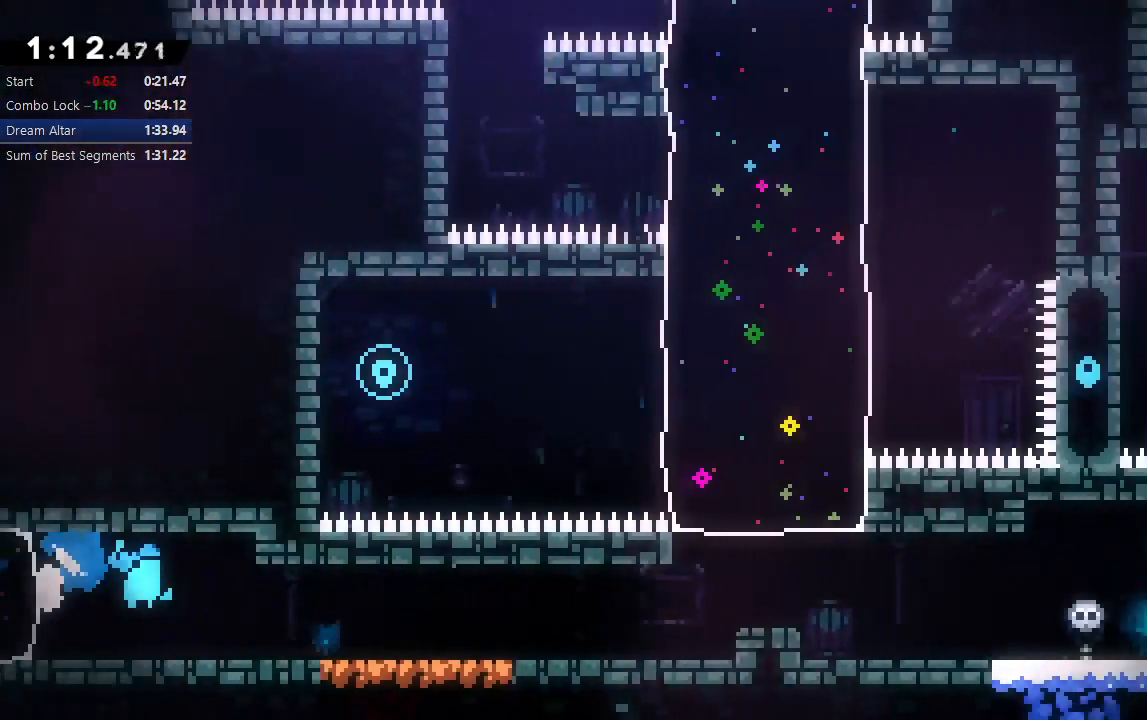
{"buttons": ["DPAD_RIGHT"], "left_stick": "center", "right_stick": "center", "events": [[50, "DPAD_RIGHT", "up"], [100, "DPAD_RIGHT", "down"], [100, "left_stick", "down"], [150, "left_stick", "center"], [350, "DPAD_DOWN", "up"], [383, "CIRCLE", "down"], [467, "CIRCLE", "up"]]}
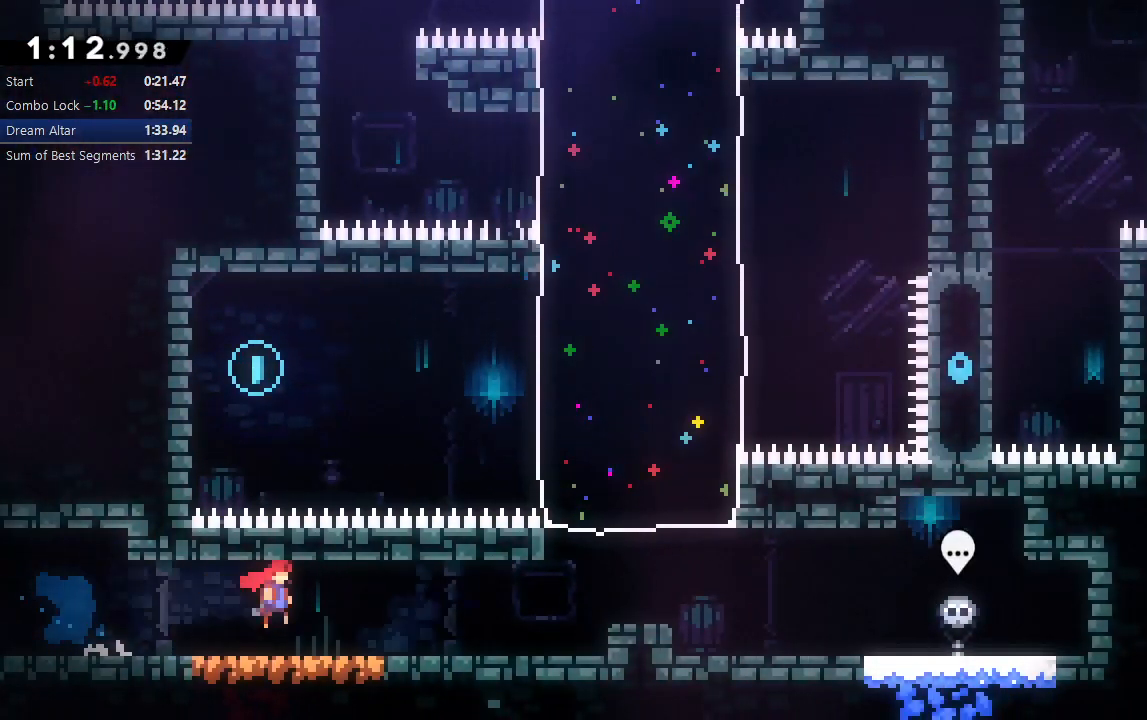
{"buttons": ["DPAD_LEFT"], "left_stick": "center", "right_stick": "center", "events": [[150, "CIRCLE", "down"], [333, "DPAD_UP", "down"], [350, "DPAD_RIGHT", "up"], [367, "CROSS", "down"], [383, "DPAD_LEFT", "down"], [467, "CROSS", "up"], [467, "DPAD_UP", "up"], [500, "CIRCLE", "up"]]}
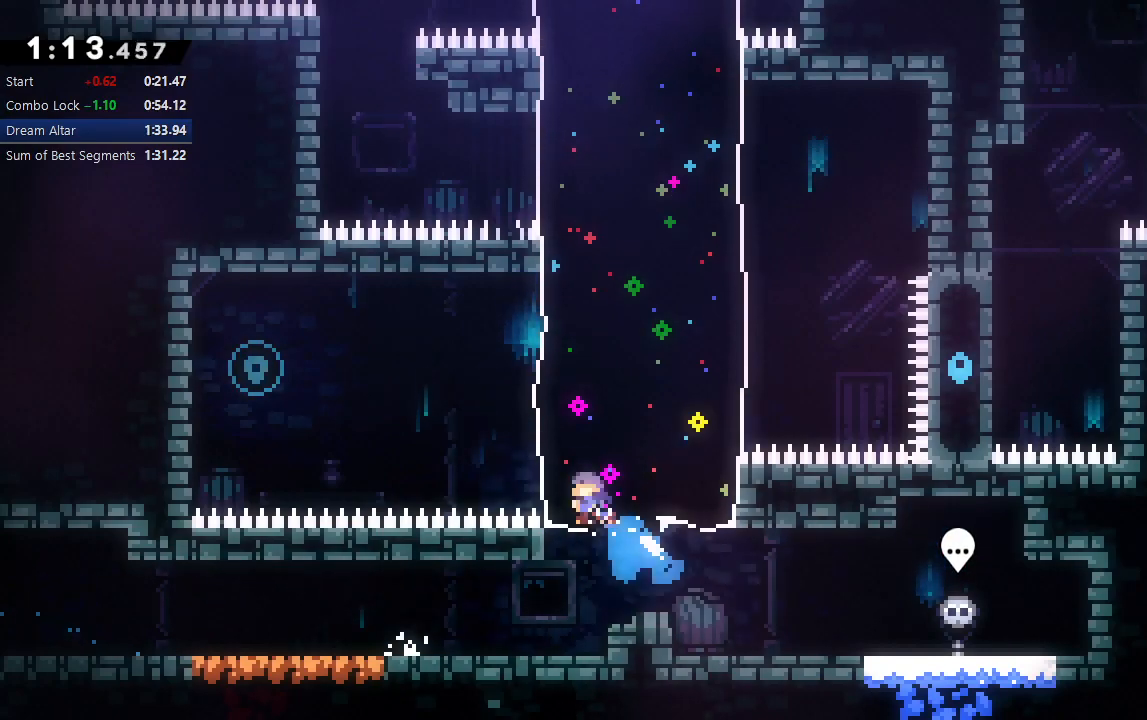
{"buttons": ["DPAD_LEFT"], "left_stick": "center", "right_stick": "center", "events": [[117, "CIRCLE", "down"], [150, "L2", "down"], [300, "L2", "up"], [383, "CIRCLE", "up"]]}
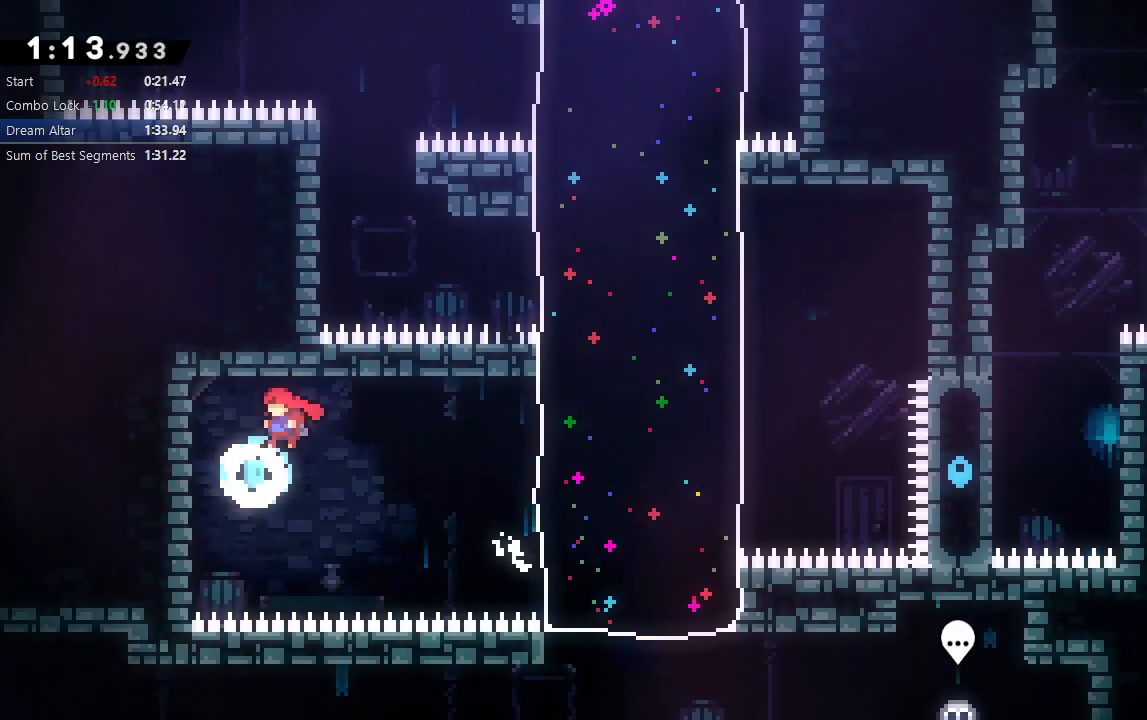
{"buttons": ["DPAD_RIGHT"], "left_stick": "center", "right_stick": "center", "events": [[200, "CIRCLE", "down"], [200, "DPAD_LEFT", "up"], [217, "DPAD_DOWN", "down"], [233, "DPAD_DOWN", "up"], [233, "DPAD_RIGHT", "down"], [367, "CIRCLE", "up"]]}
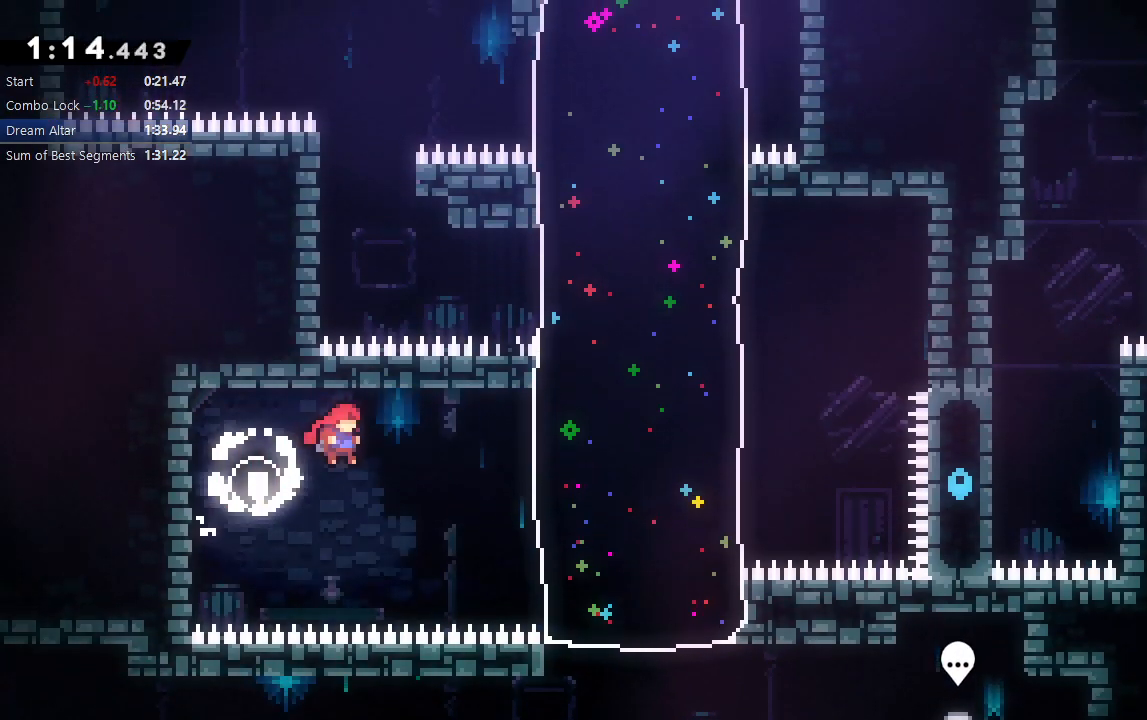
{"buttons": [], "left_stick": "center", "right_stick": "center", "events": [[150, "CROSS", "down"], [267, "CROSS", "up"], [317, "DPAD_RIGHT", "up"]]}
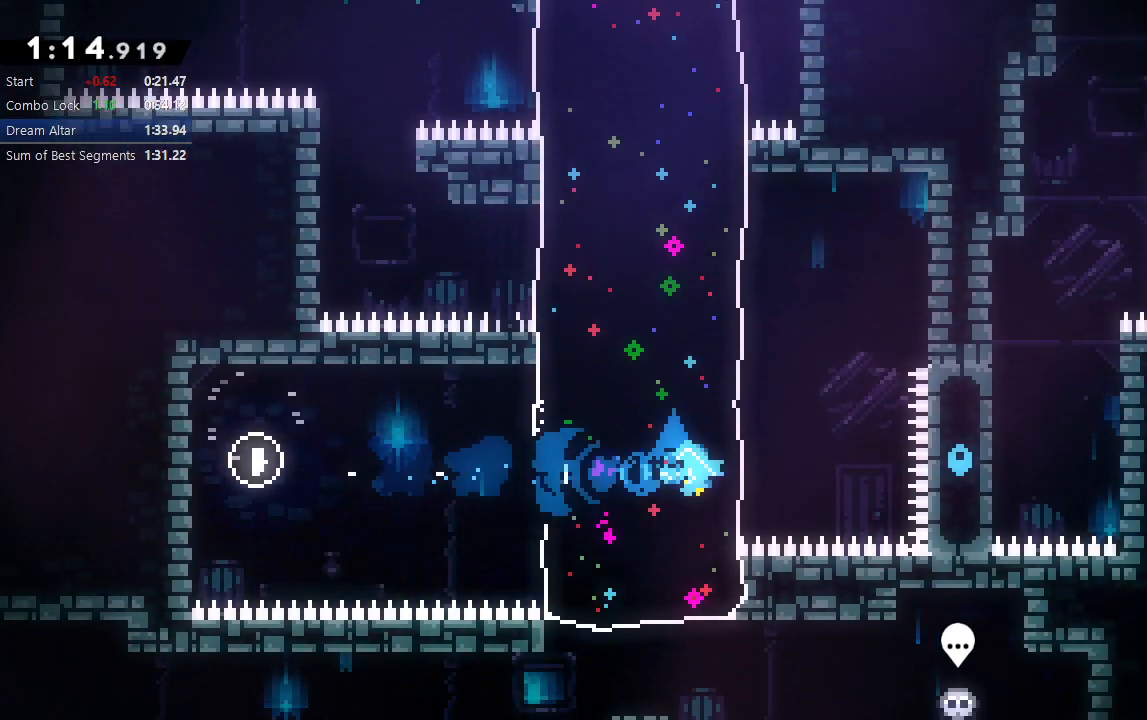
{"buttons": ["DPAD_UP"], "left_stick": "center", "right_stick": "center", "events": [[67, "DPAD_DOWN", "down"], [83, "DPAD_LEFT", "down"], [117, "CROSS", "down"], [233, "CROSS", "up"], [300, "DPAD_DOWN", "up"], [333, "DPAD_LEFT", "up"], [500, "DPAD_UP", "down"]]}
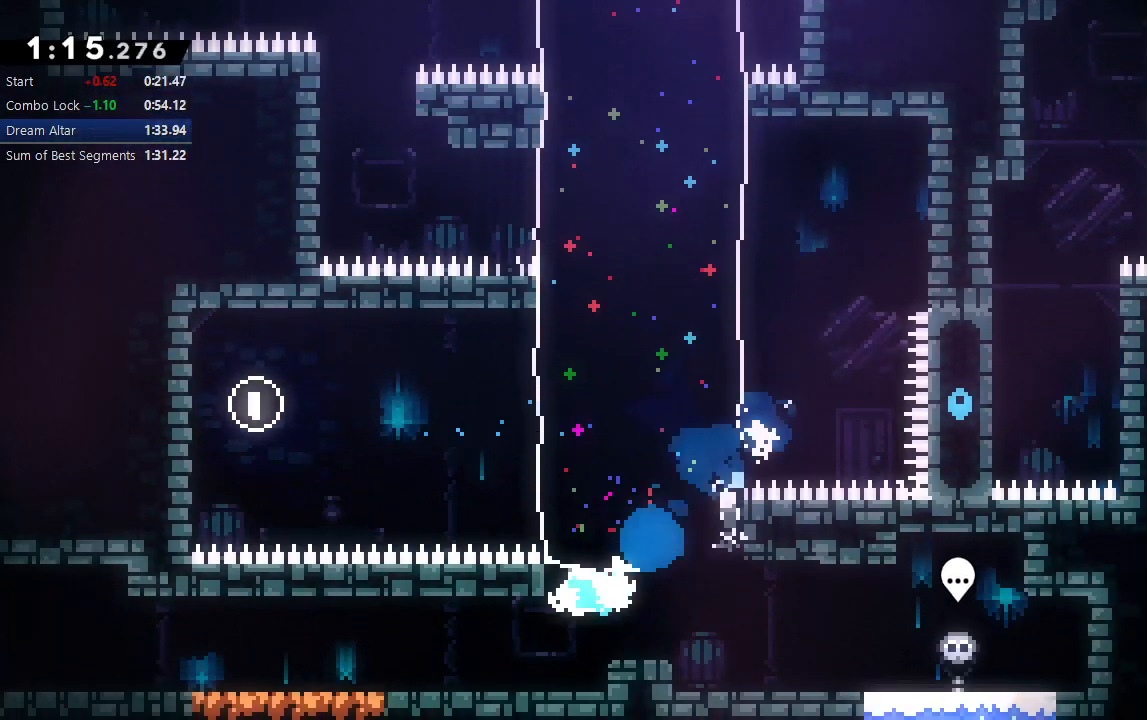
{"buttons": ["DPAD_RIGHT"], "left_stick": "center", "right_stick": "center", "events": [[33, "CROSS", "down"], [150, "CROSS", "up"], [167, "DPAD_UP", "up"], [317, "DPAD_RIGHT", "down"]]}
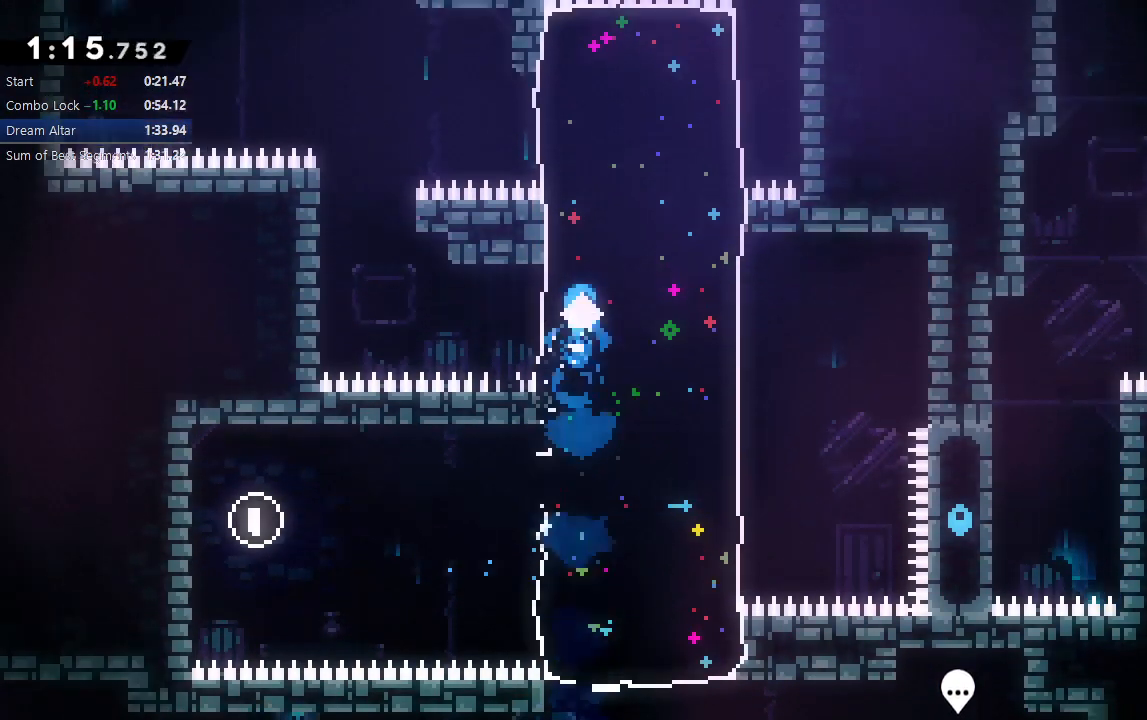
{"buttons": ["DPAD_DOWN", "DPAD_RIGHT"], "left_stick": "center", "right_stick": "center", "events": [[317, "DPAD_DOWN", "down"]]}
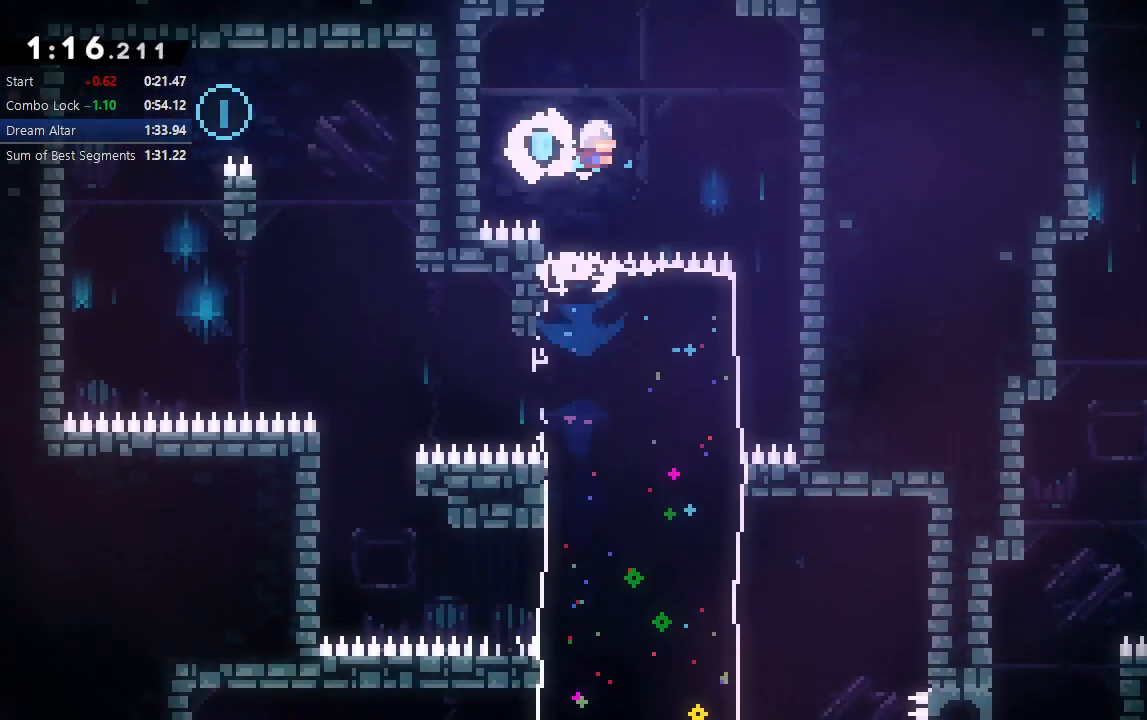
{"buttons": ["DPAD_DOWN", "DPAD_RIGHT"], "left_stick": "center", "right_stick": "center", "events": [[467, "DPAD_RIGHT", "up"], [483, "DPAD_RIGHT", "down"]]}
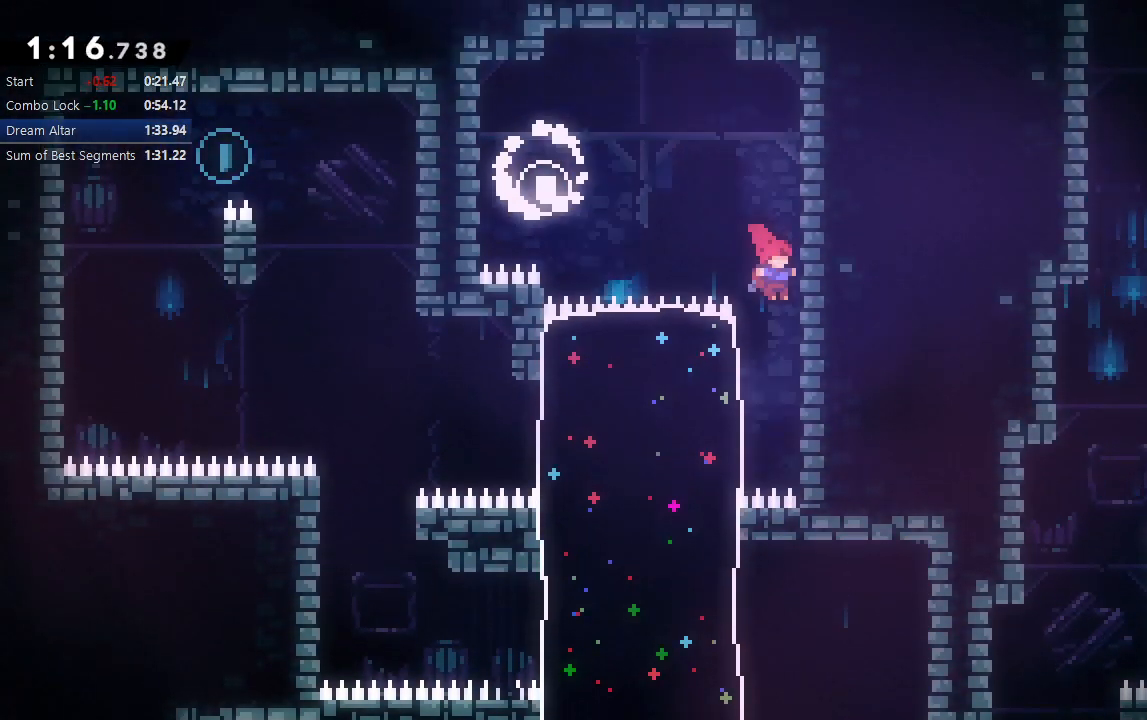
{"buttons": ["DPAD_LEFT"], "left_stick": "center", "right_stick": "center", "events": [[17, "DPAD_RIGHT", "up"], [117, "DPAD_DOWN", "up"], [167, "DPAD_LEFT", "down"], [167, "L1", "down"], [283, "L1", "up"]]}
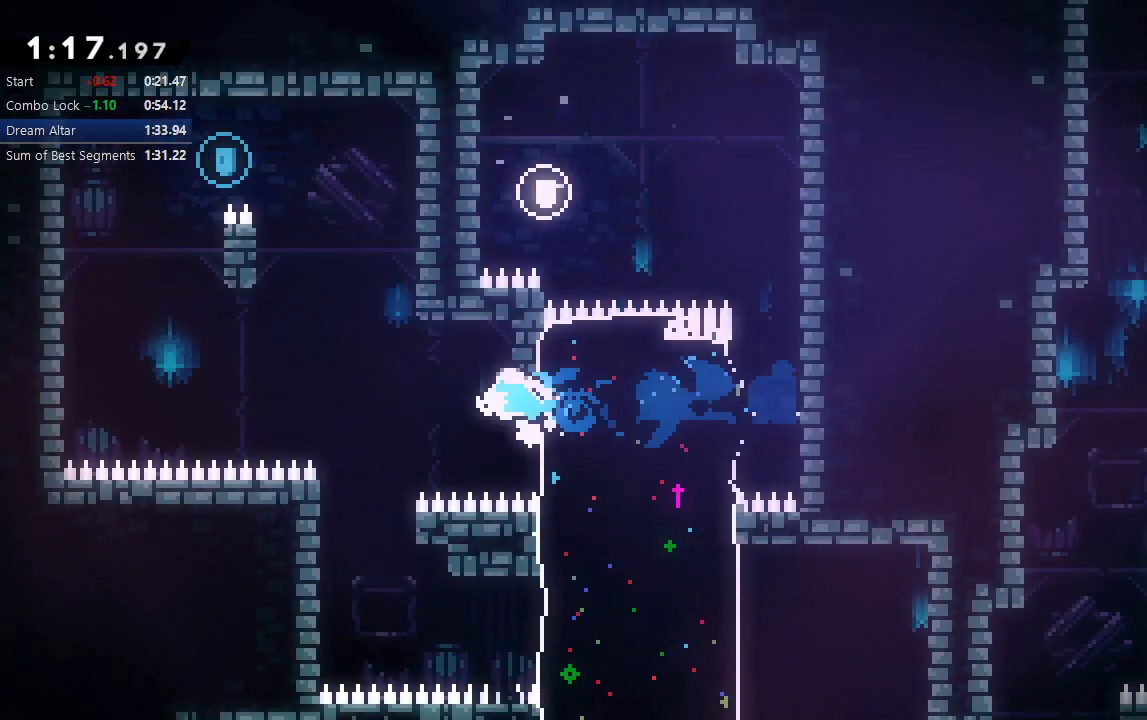
{"buttons": ["L2", "DPAD_LEFT"], "left_stick": "center", "right_stick": "center", "events": [[67, "CIRCLE", "down"], [150, "L2", "down"], [500, "CIRCLE", "up"]]}
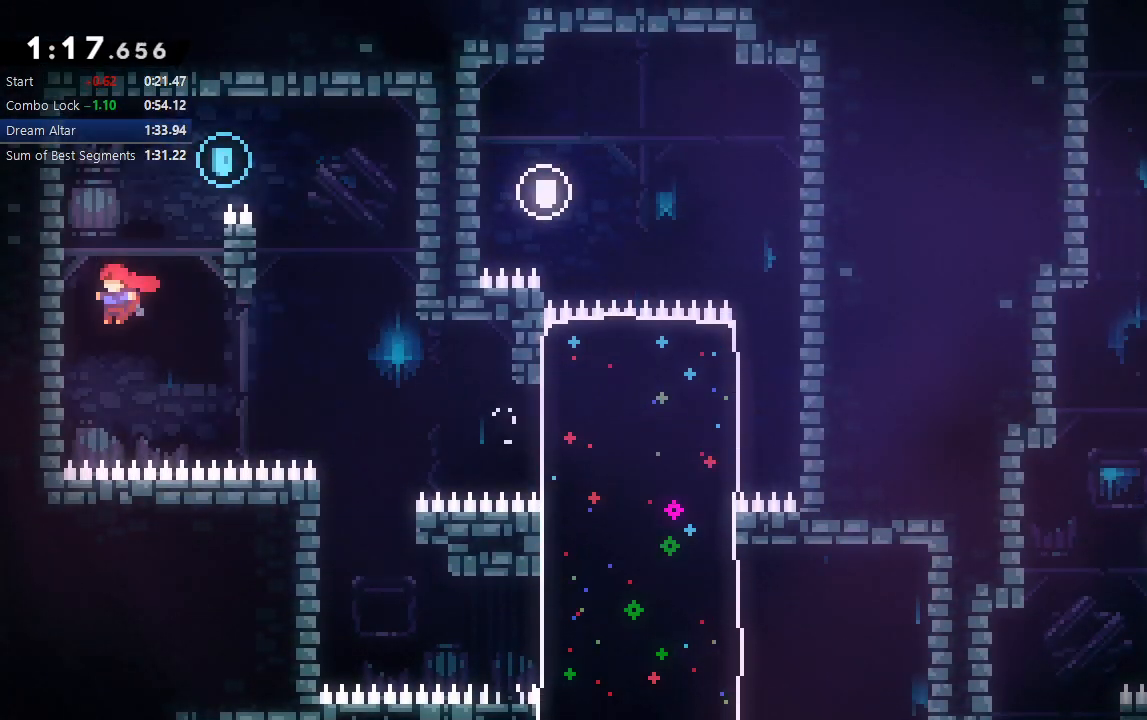
{"buttons": ["DPAD_DOWN", "DPAD_RIGHT"], "left_stick": "center", "right_stick": "center", "events": [[50, "DPAD_LEFT", "up"], [50, "L2", "up"], [83, "CIRCLE", "down"], [83, "DPAD_RIGHT", "down"], [117, "R1", "down"], [350, "L2", "down"], [467, "CIRCLE", "up"], [467, "L2", "up"], [483, "DPAD_DOWN", "down"], [500, "R1", "up"]]}
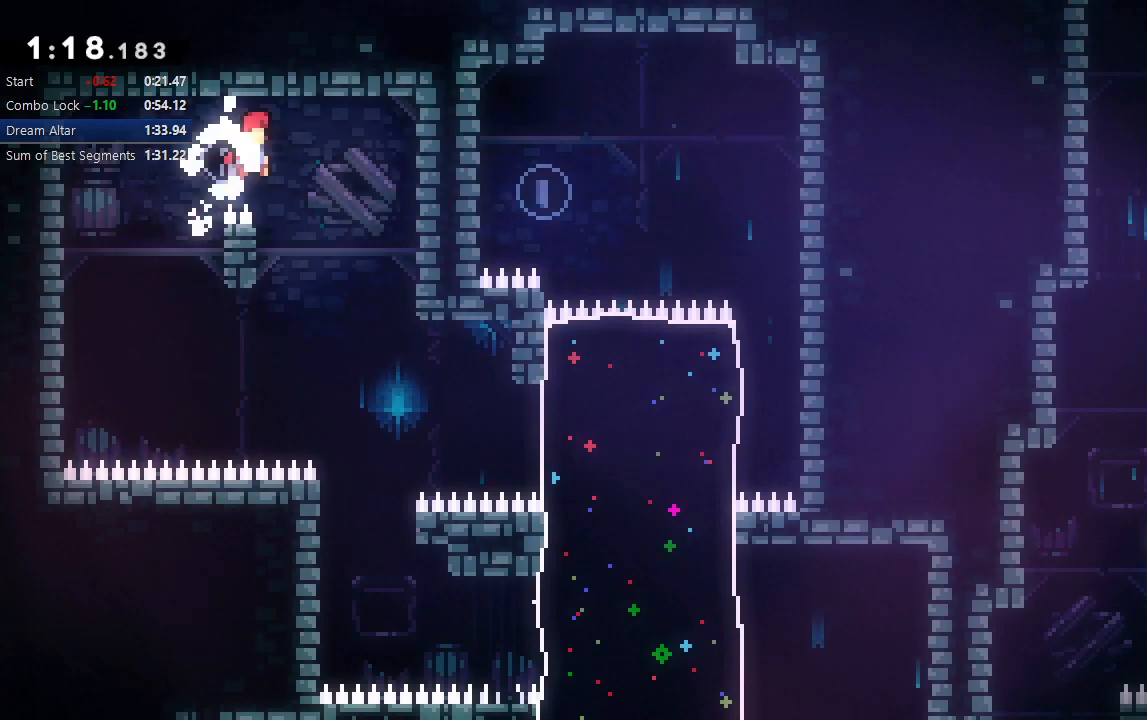
{"buttons": ["DPAD_DOWN", "DPAD_RIGHT"], "left_stick": "center", "right_stick": "center", "events": [[233, "DPAD_RIGHT", "up"], [500, "DPAD_RIGHT", "down"]]}
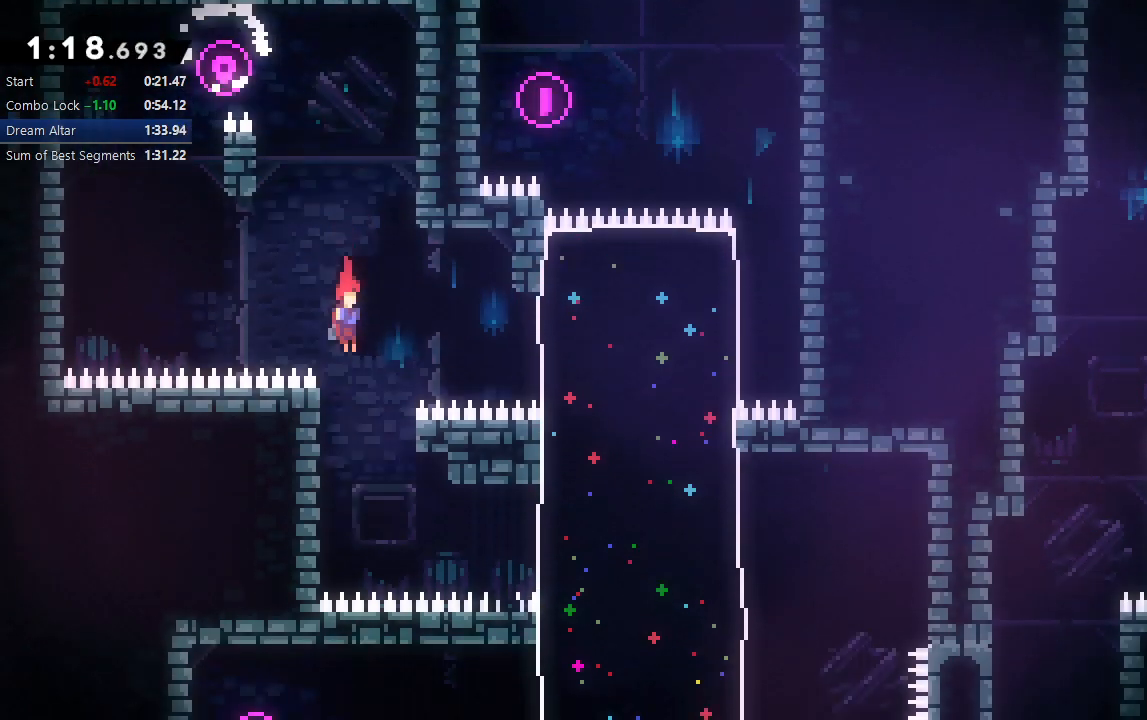
{"buttons": [], "left_stick": "center", "right_stick": "center", "events": [[67, "DPAD_DOWN", "up"], [217, "L1", "down"], [417, "L1", "up"], [483, "DPAD_RIGHT", "up"]]}
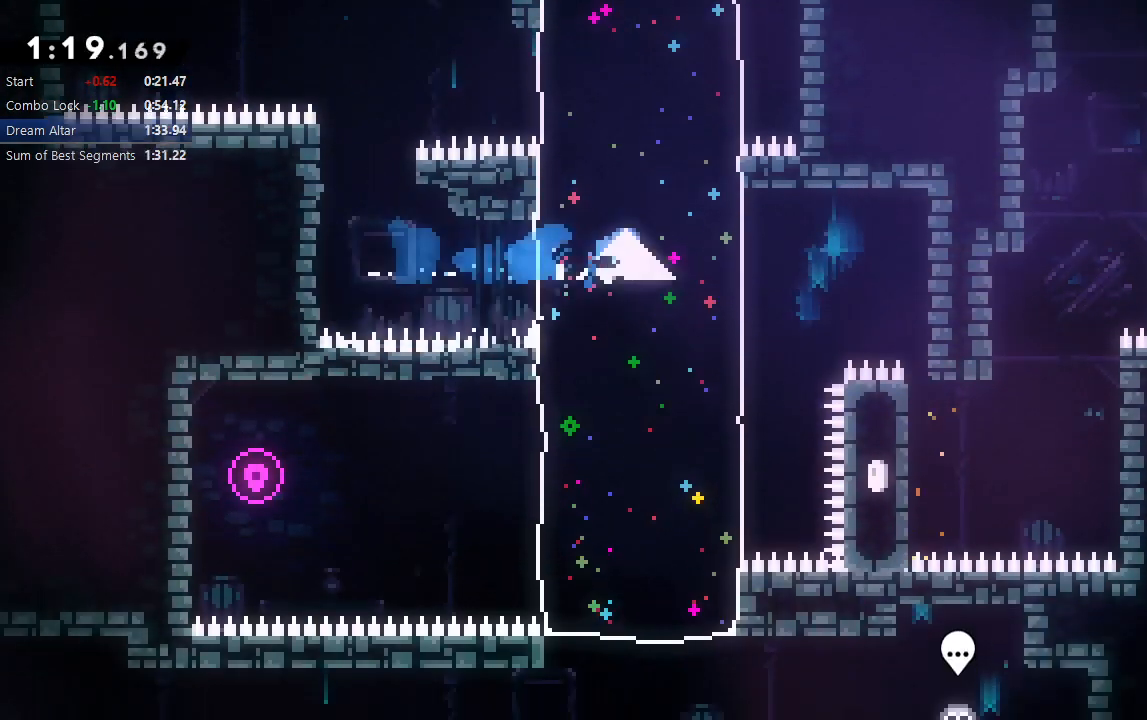
{"buttons": ["DPAD_LEFT"], "left_stick": "center", "right_stick": "center", "events": [[67, "DPAD_LEFT", "down"]]}
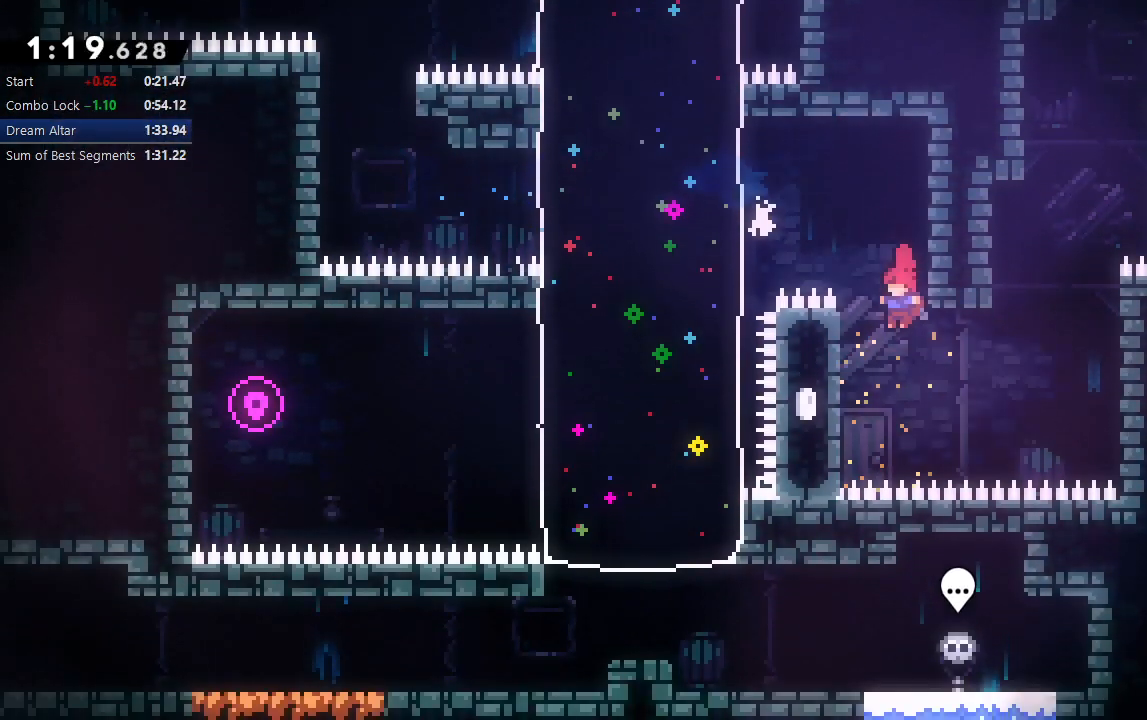
{"buttons": ["CIRCLE", "DPAD_RIGHT"], "left_stick": "center", "right_stick": "center", "events": [[167, "DPAD_LEFT", "up"], [183, "DPAD_DOWN", "down"], [200, "CIRCLE", "down"], [200, "DPAD_DOWN", "up"], [200, "DPAD_RIGHT", "down"]]}